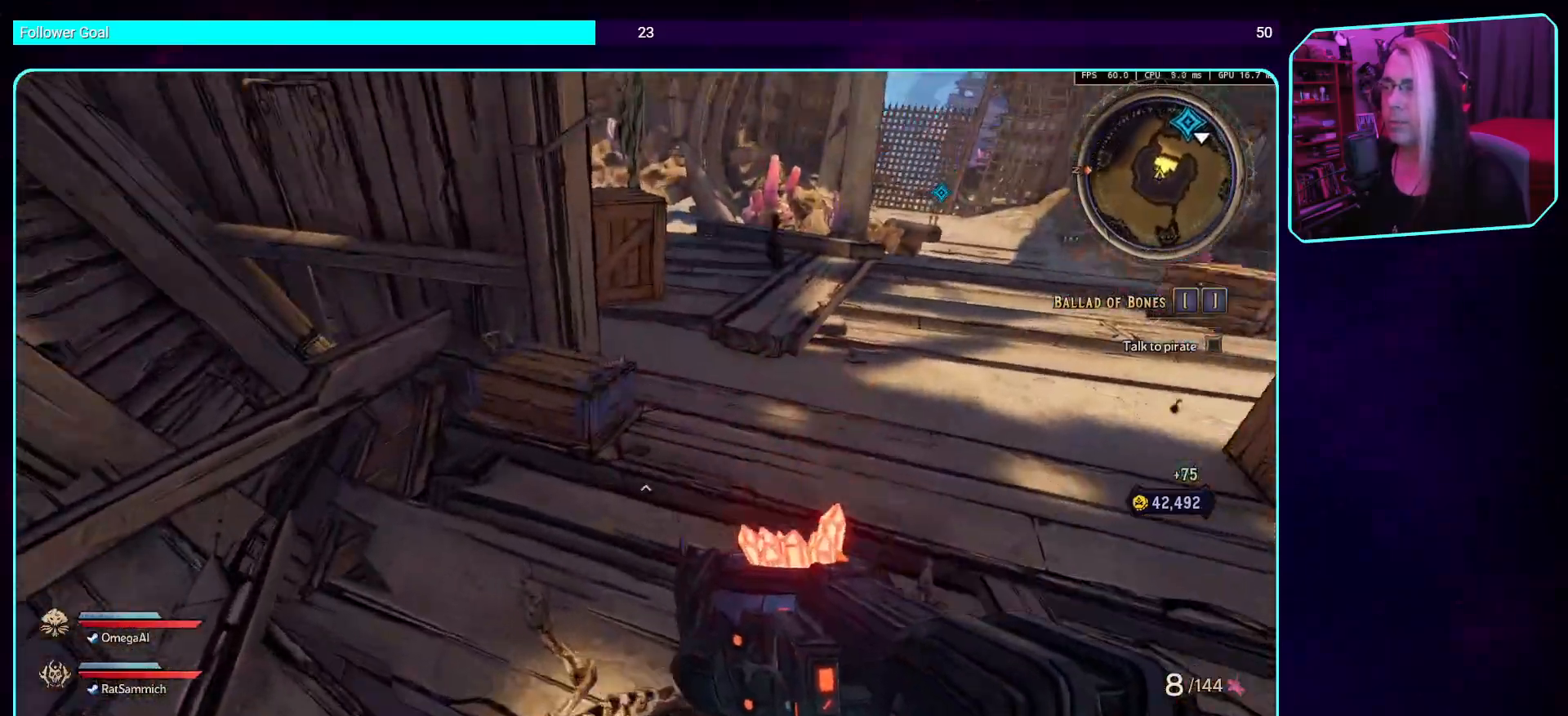
Gameplay with keyboard and mouse; each line is a JSON object with the keys and mouse buttons held at the frame after it. "events" lists presses ("down") and releases ("up") of "a", "ctrl", "d", "e", "q", "s", "shift", "space", "w", "mouse_left", "mouse_wheel", "mouse_right", "mouse_mb4" and "mouse_mb5" between this image and that frame as [ms after this image, input, new state], when the widget could be followed in between. "mouse_left", "mouse_wheel", "mouse_right", "mouse_mb4", "mouse_mb5" = the "left", "wheel", "right", "mb4", "mb5" buttons of the "mouse" list. No other keys are recorded. "wheel" means that the mouse wheel is clicked or scrolled. Mouse movement is not recorded.
{"keys": ["d", "w"], "mouse": [], "events": [[117, "shift", "up"], [184, "d", "down"]]}
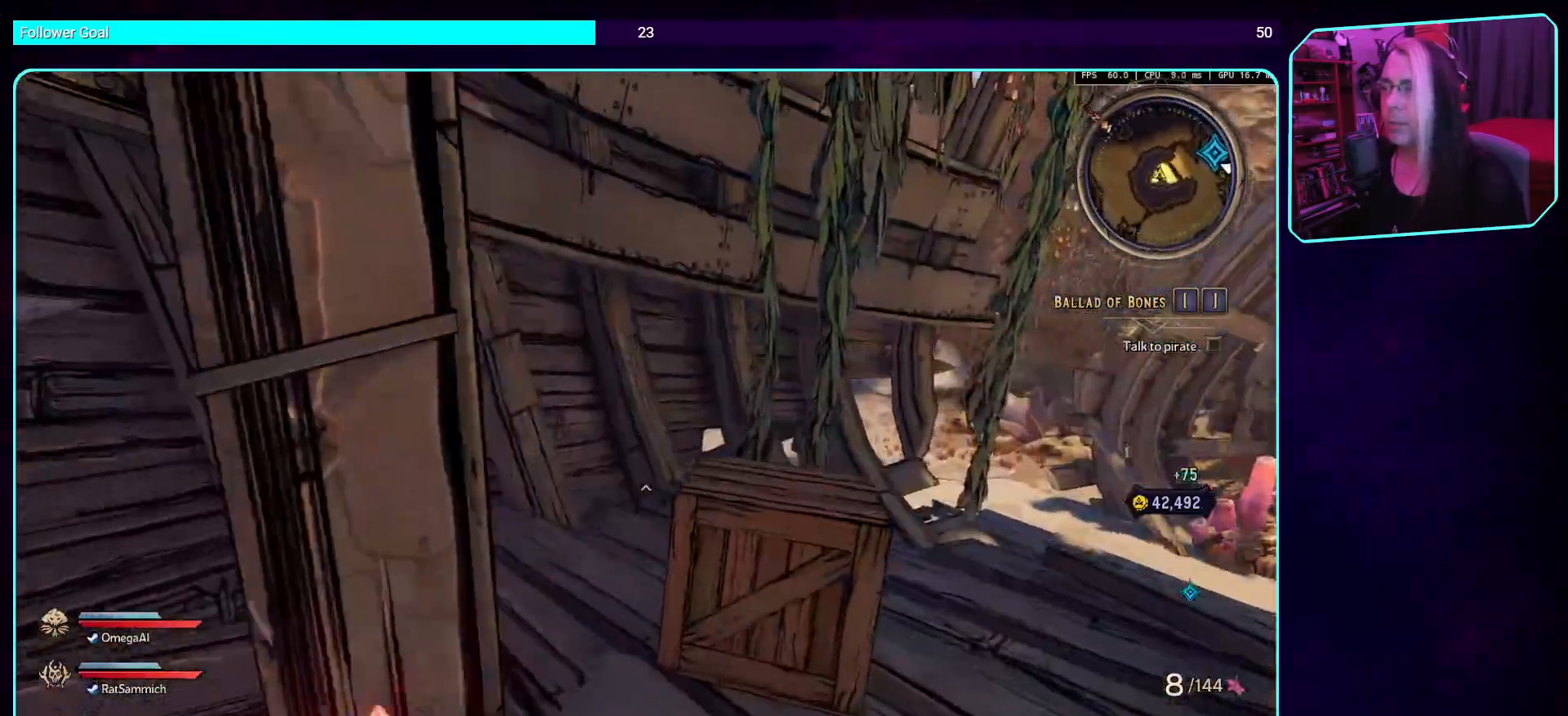
{"keys": ["shift", "w"], "mouse": ["mb4"], "events": [[369, "shift", "down"], [470, "d", "up"], [503, "mouse_mb4", "down"]]}
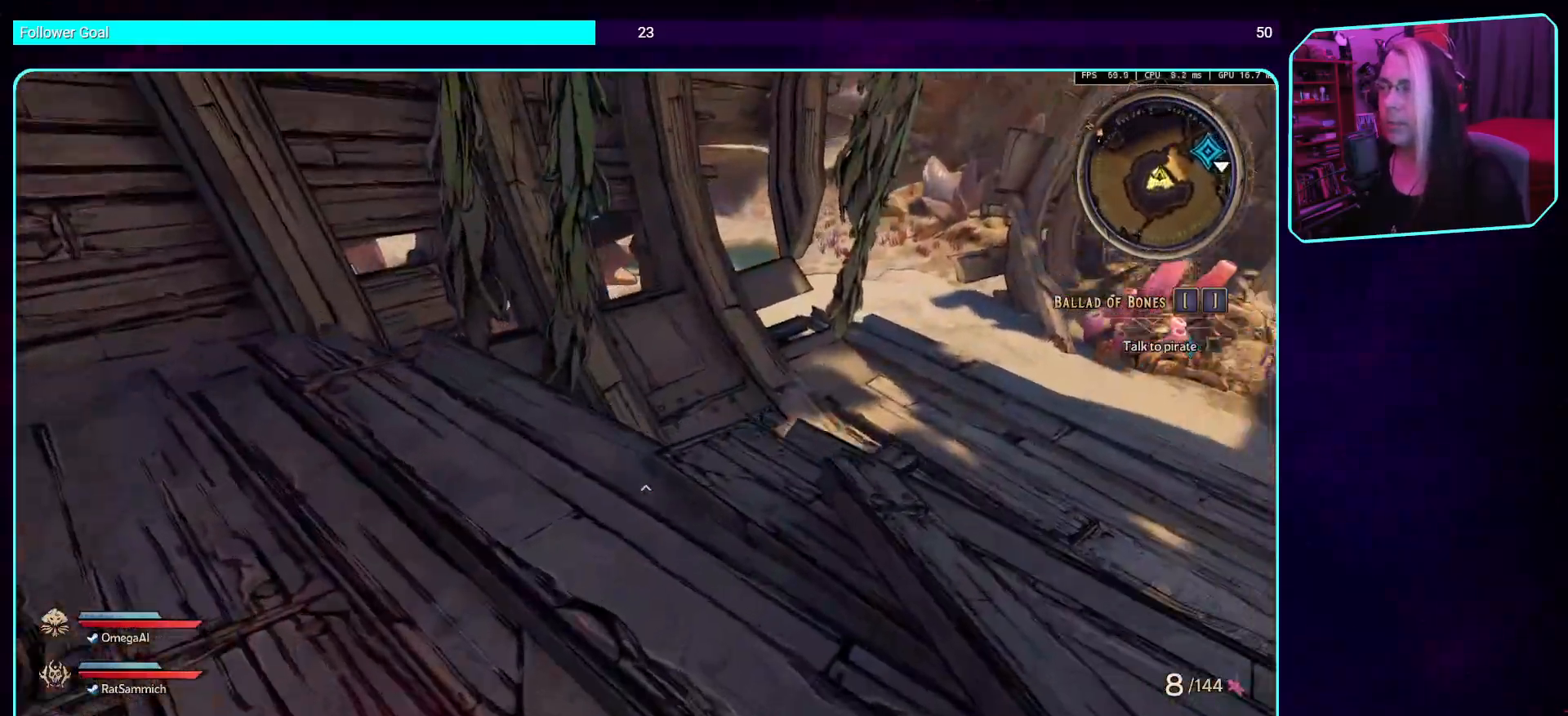
{"keys": [], "mouse": [], "events": [[17, "shift", "up"], [68, "w", "up"], [202, "mouse_mb4", "up"], [319, "mouse_mb4", "down"], [470, "mouse_mb4", "up"]]}
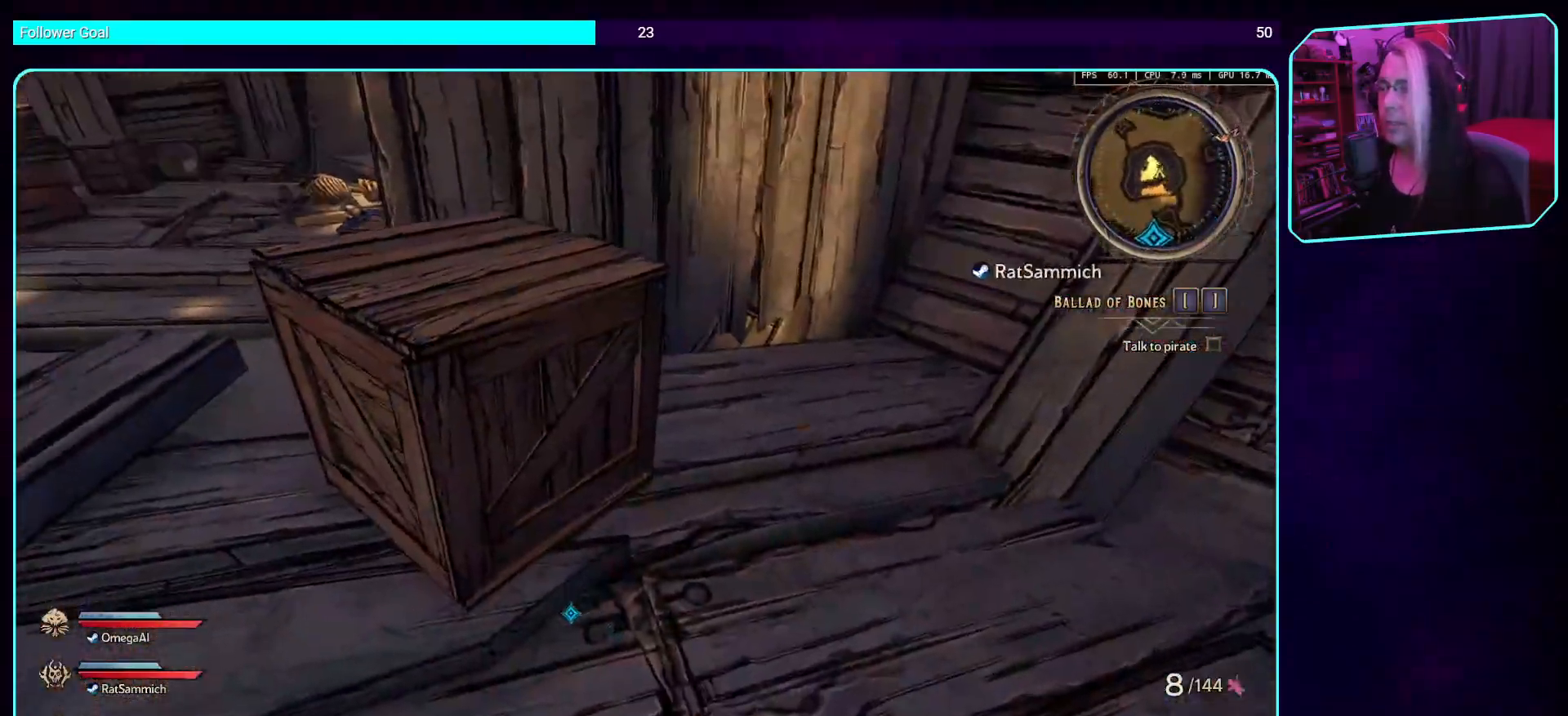
{"keys": ["w"], "mouse": [], "events": [[17, "d", "down"], [134, "w", "down"], [202, "shift", "down"], [353, "shift", "up"], [420, "d", "up"]]}
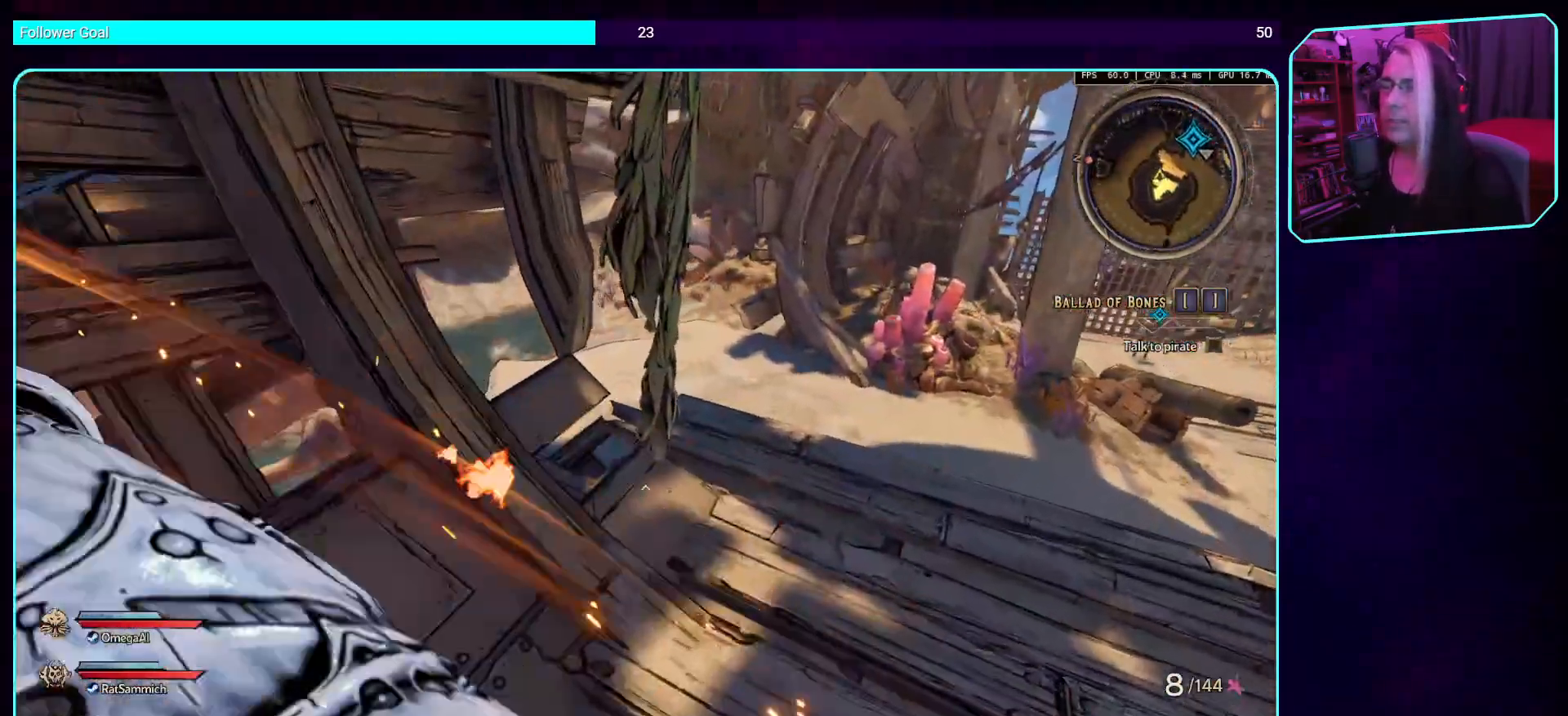
{"keys": ["d", "w"], "mouse": [], "events": [[319, "d", "down"]]}
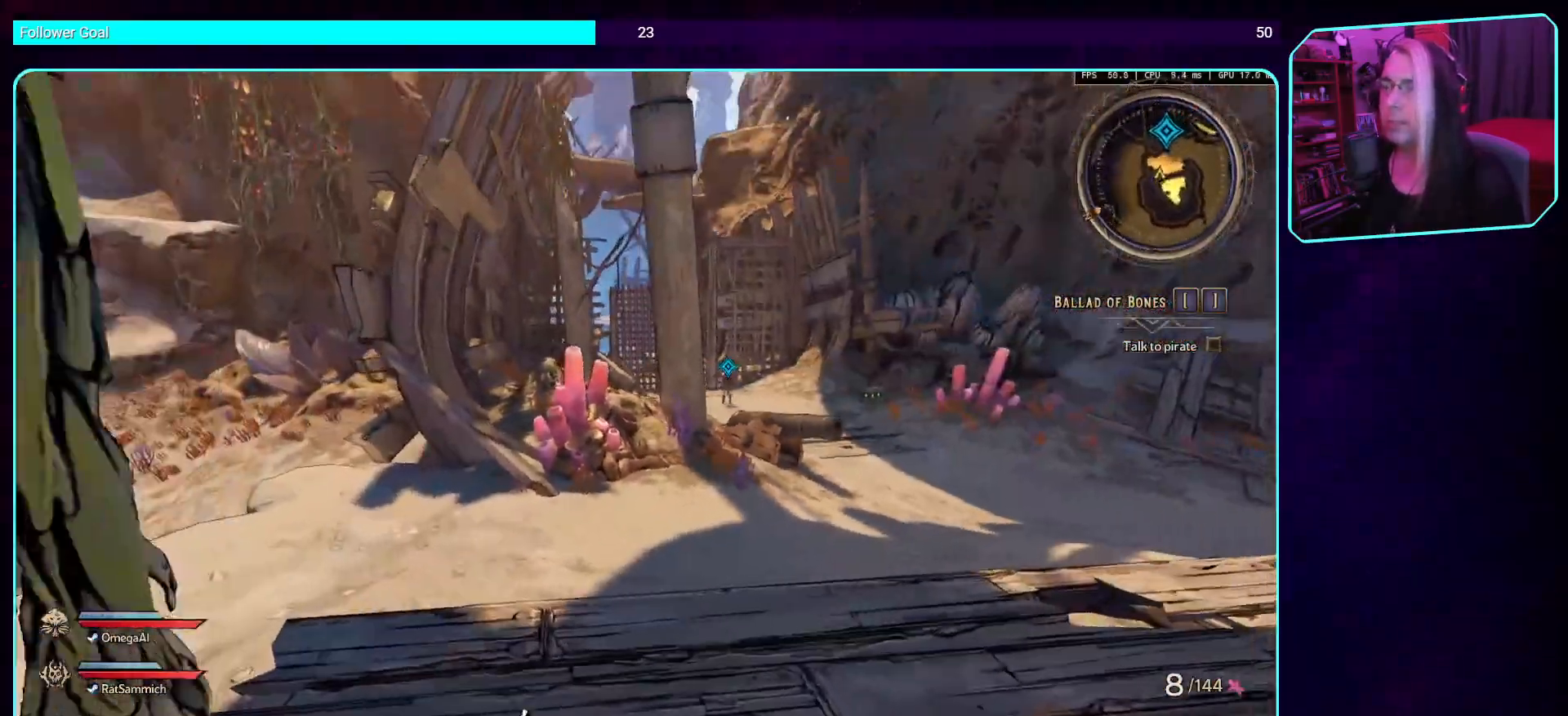
{"keys": ["d", "w"], "mouse": [], "events": []}
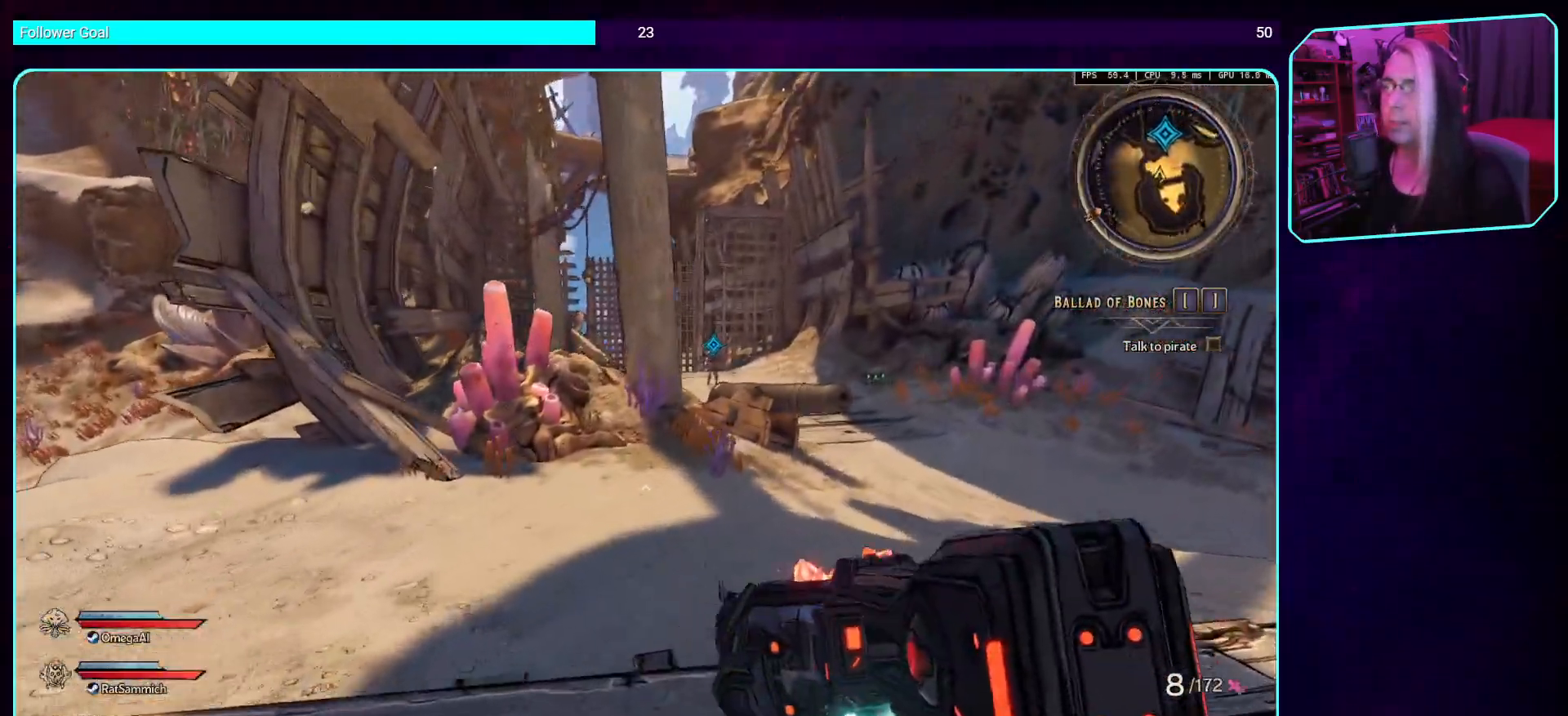
{"keys": ["d", "w"], "mouse": [], "events": []}
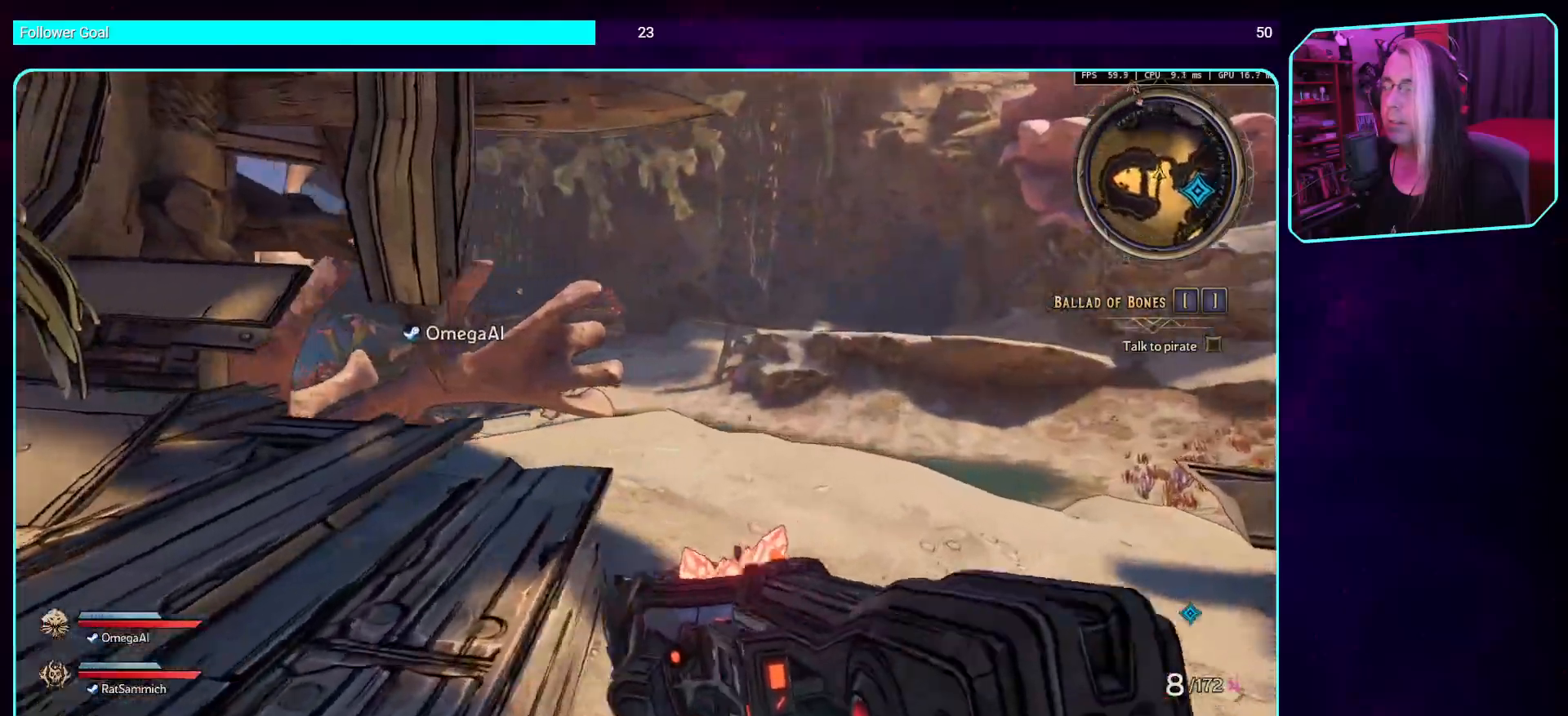
{"keys": ["d", "w"], "mouse": [], "events": []}
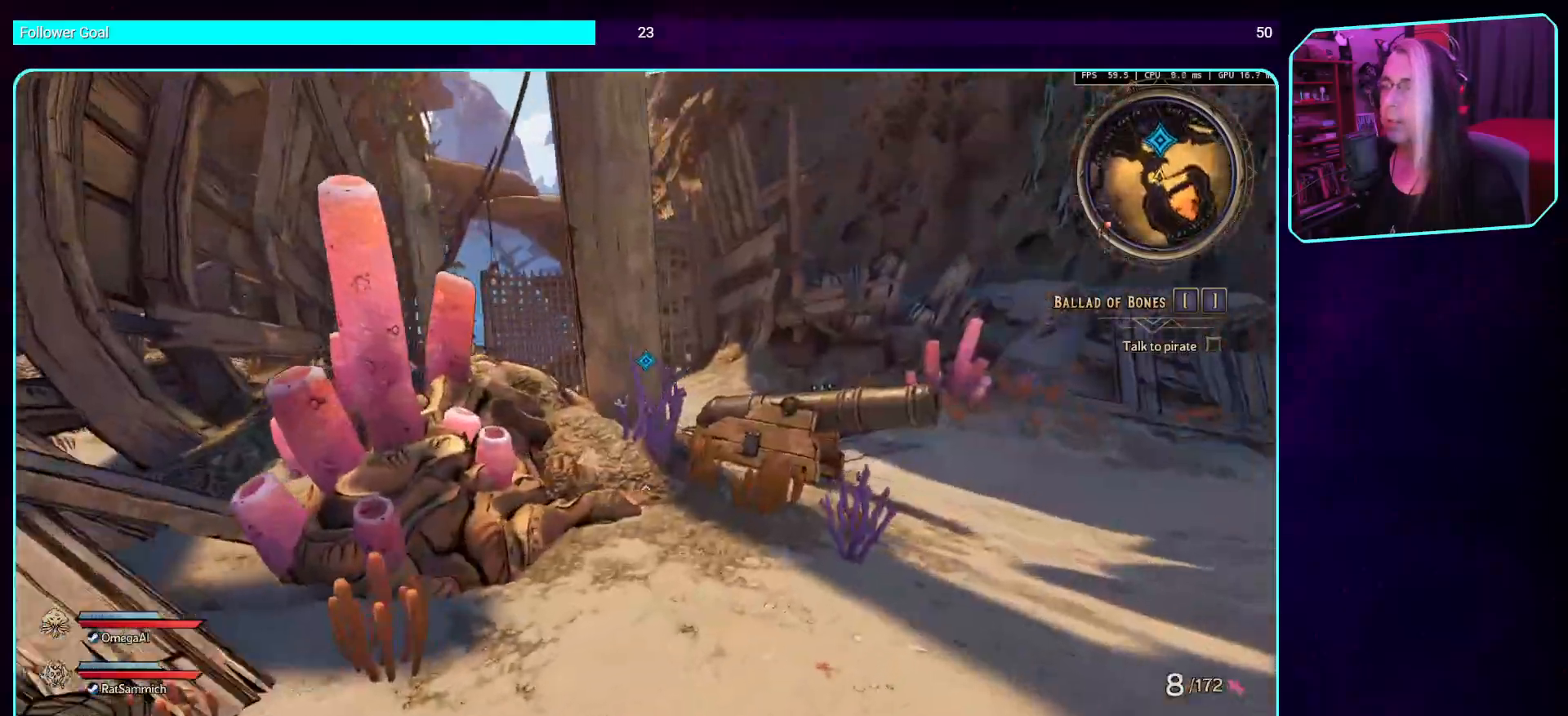
{"keys": ["d", "w"], "mouse": [], "events": []}
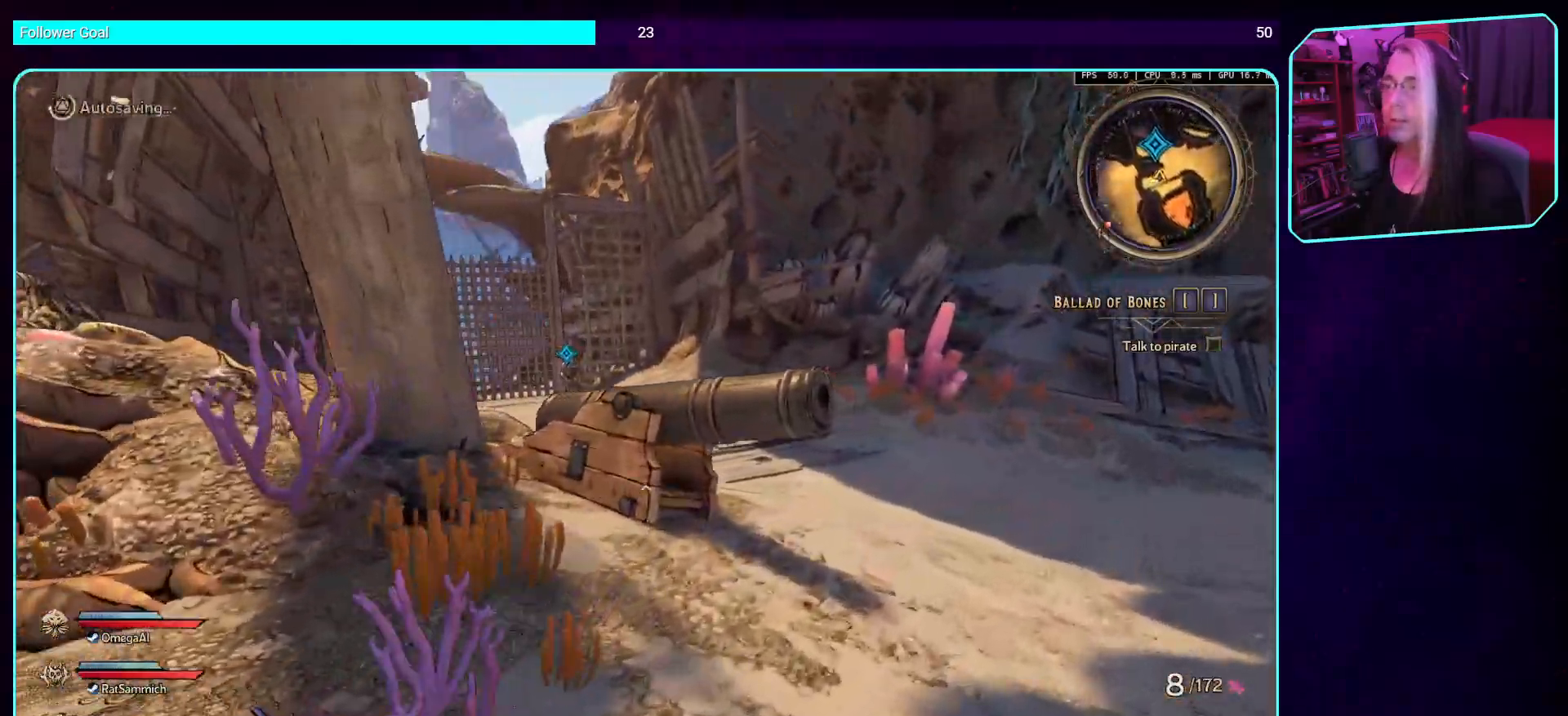
{"keys": ["d", "w"], "mouse": [], "events": []}
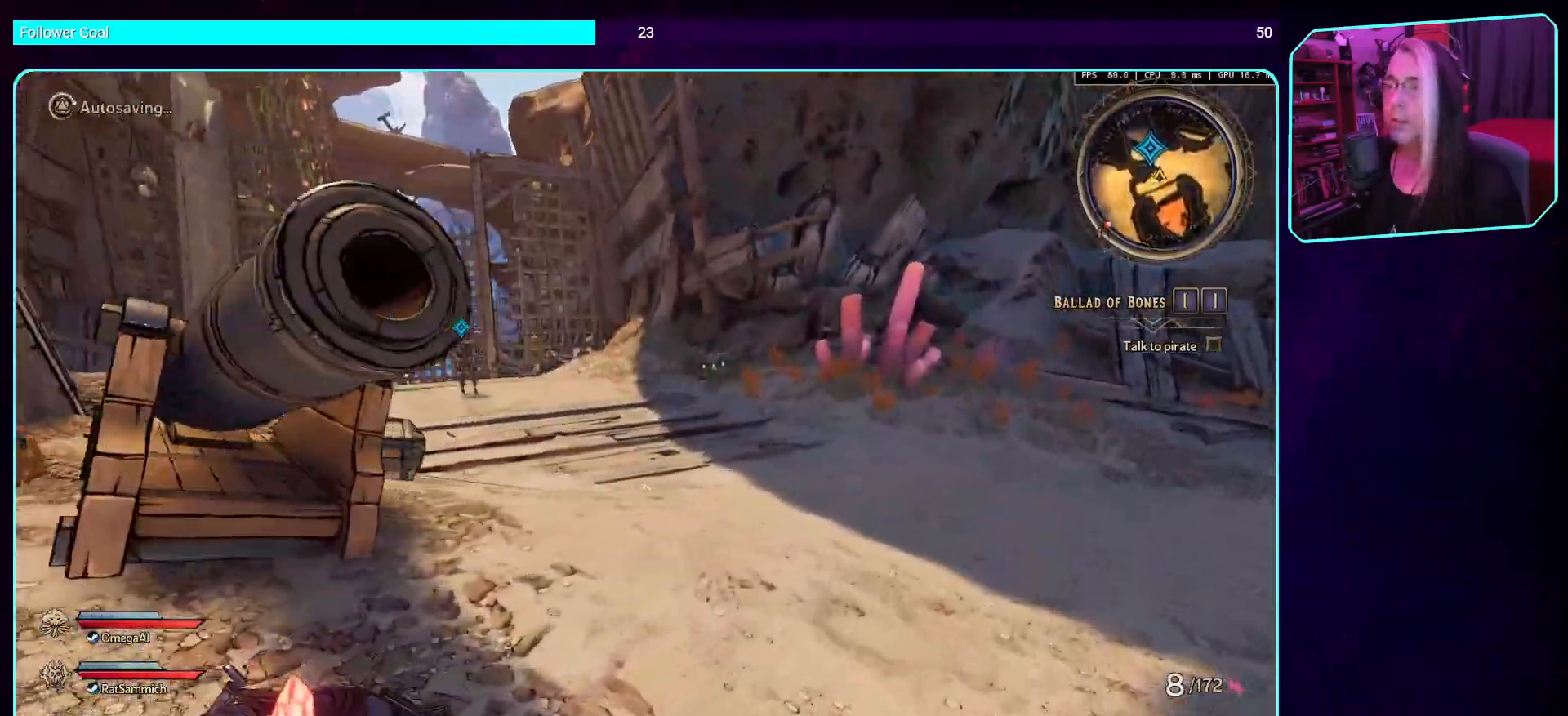
{"keys": ["w"], "mouse": [], "events": [[185, "d", "up"], [336, "shift", "down"], [504, "shift", "up"]]}
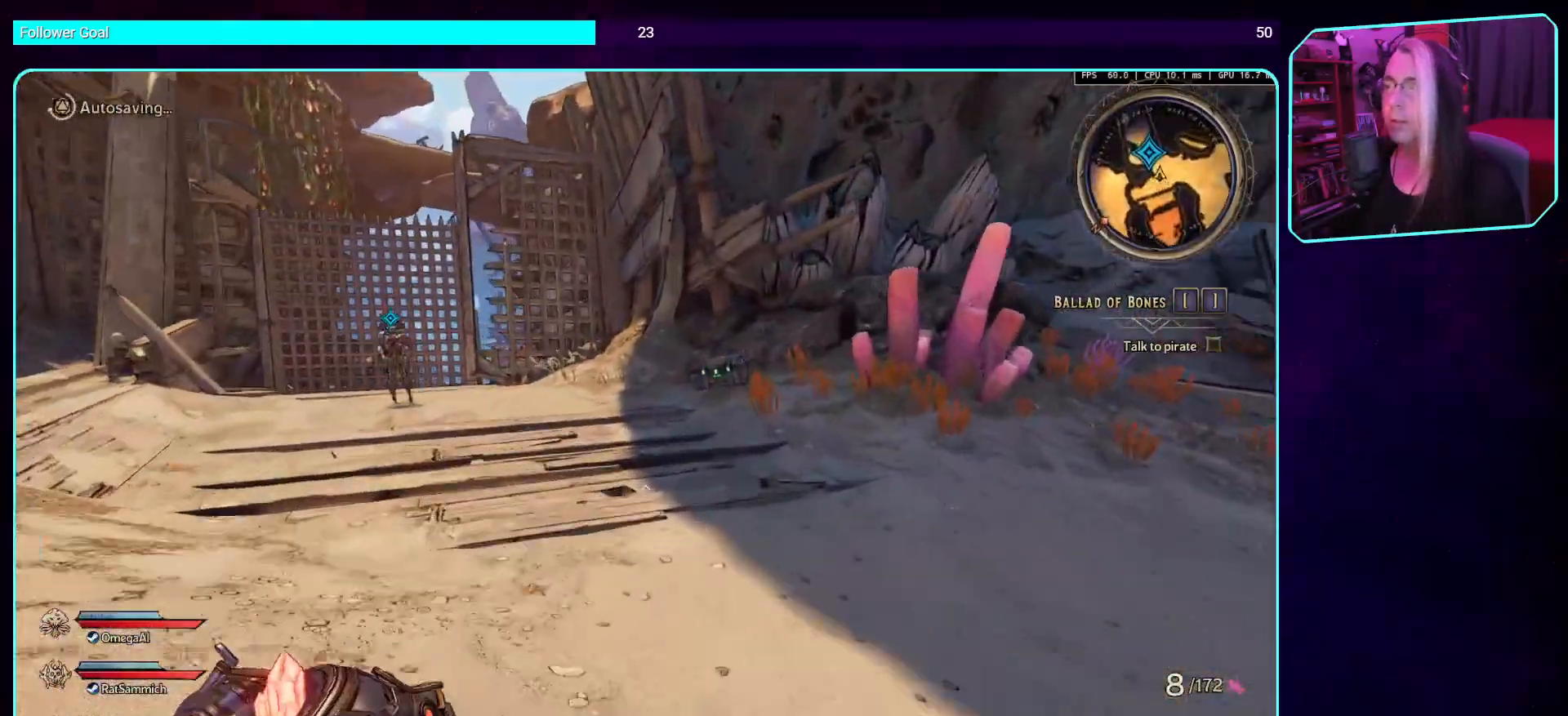
{"keys": ["w"], "mouse": [], "events": []}
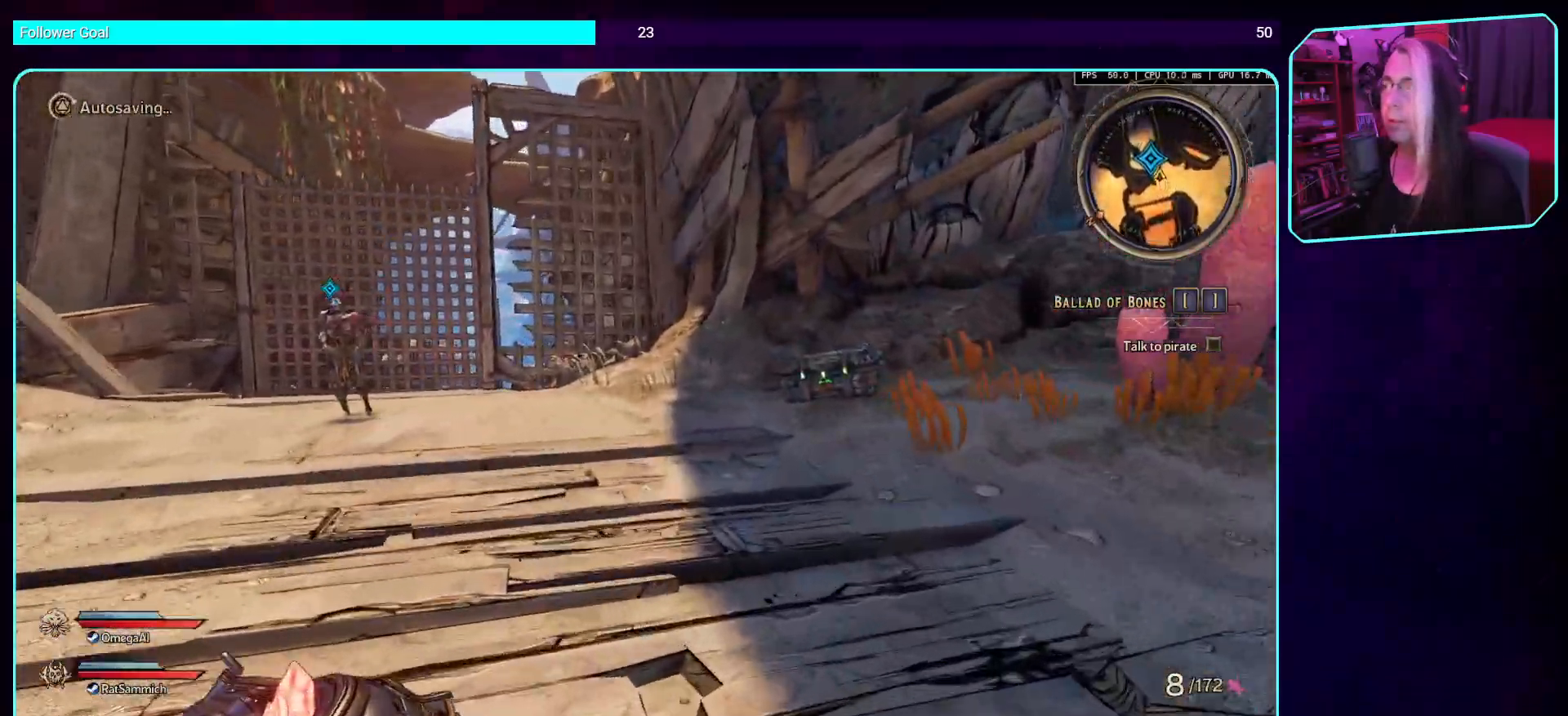
{"keys": ["w"], "mouse": [], "events": []}
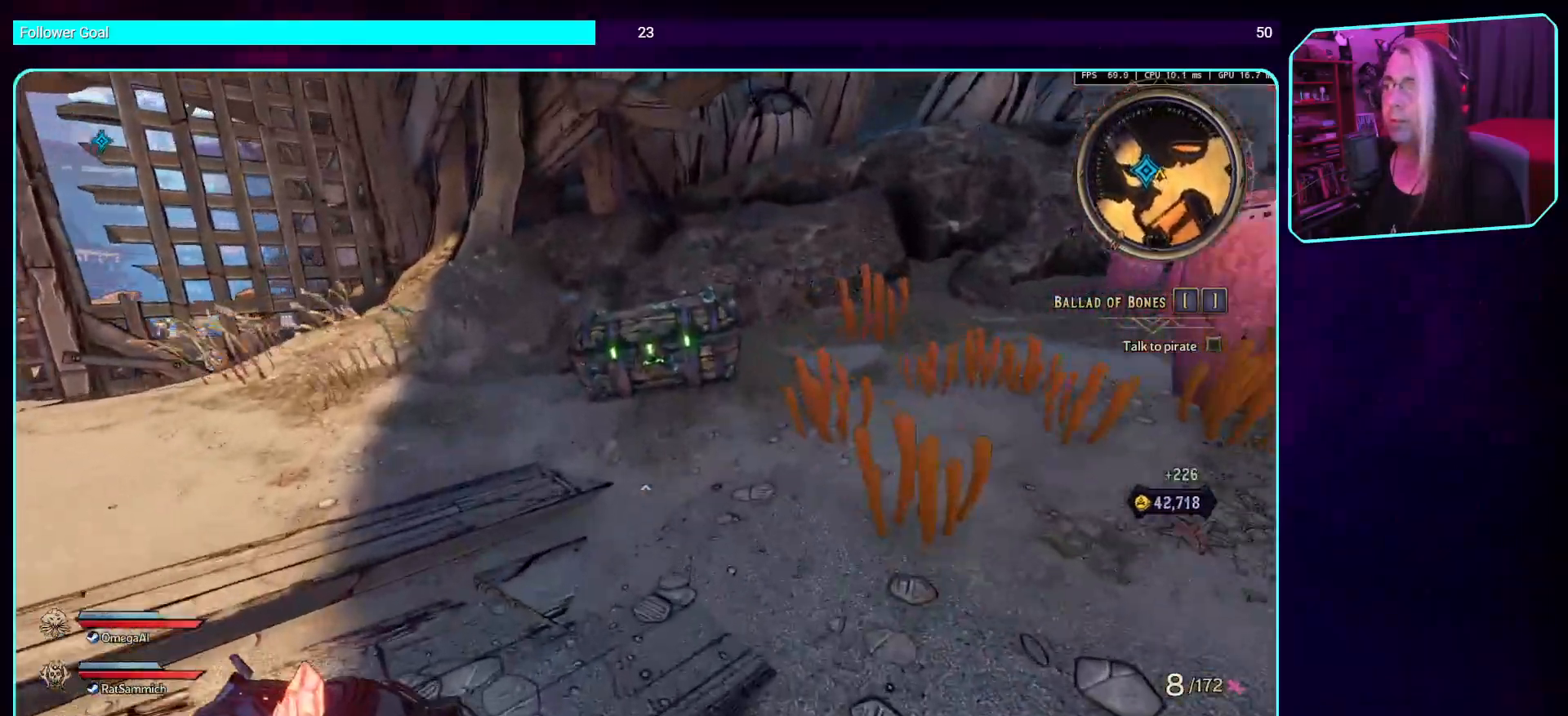
{"keys": ["e"], "mouse": [], "events": [[252, "w", "up"], [370, "e", "down"]]}
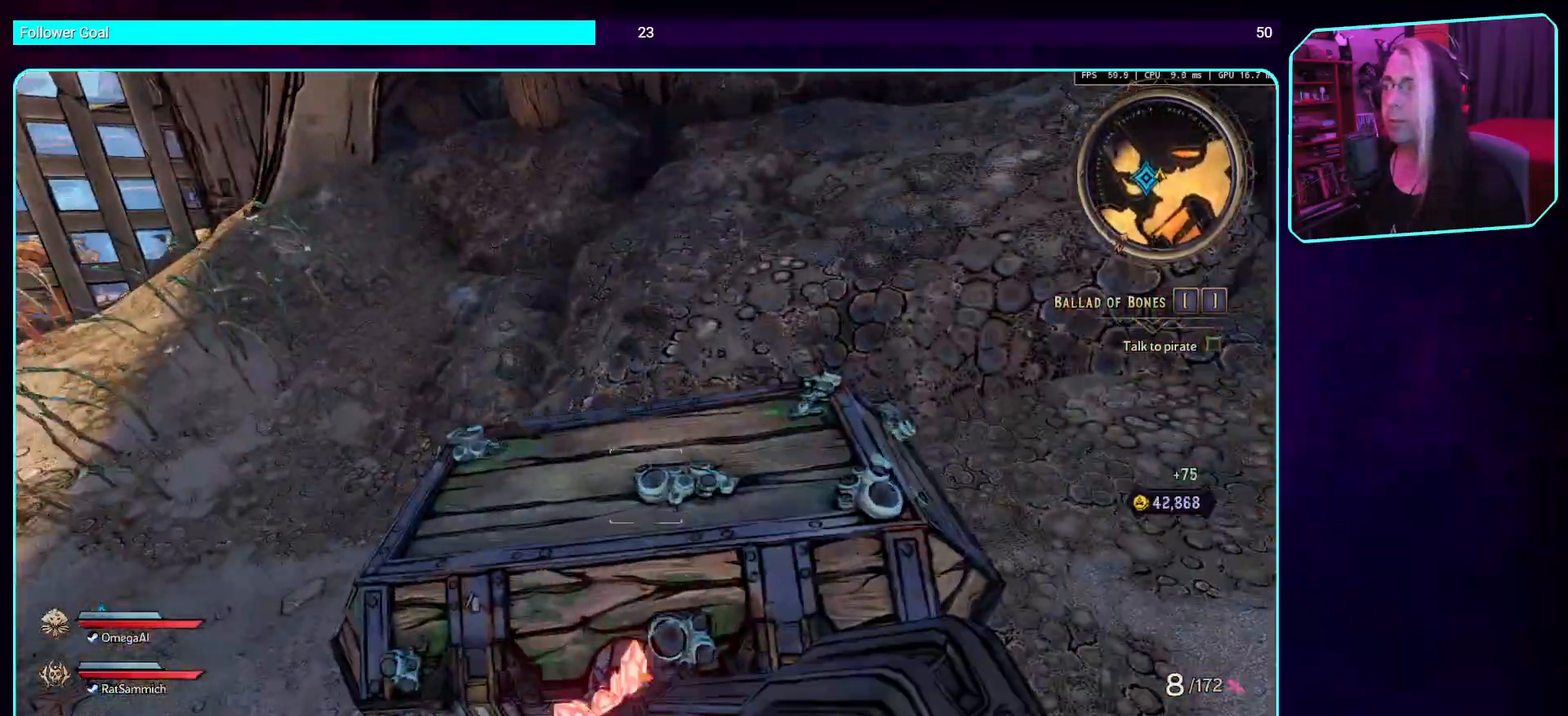
{"keys": [], "mouse": [], "events": [[17, "e", "up"]]}
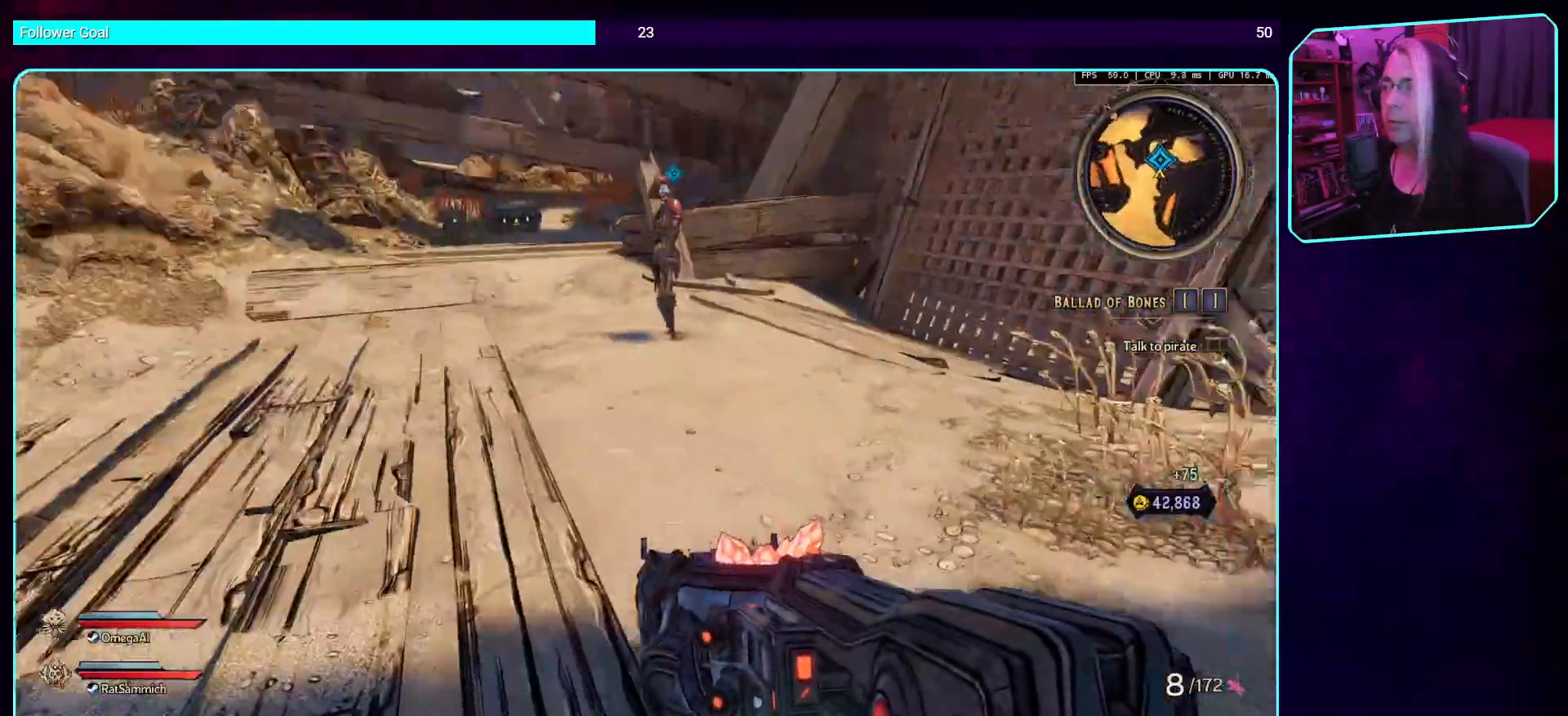
{"keys": [], "mouse": [], "events": []}
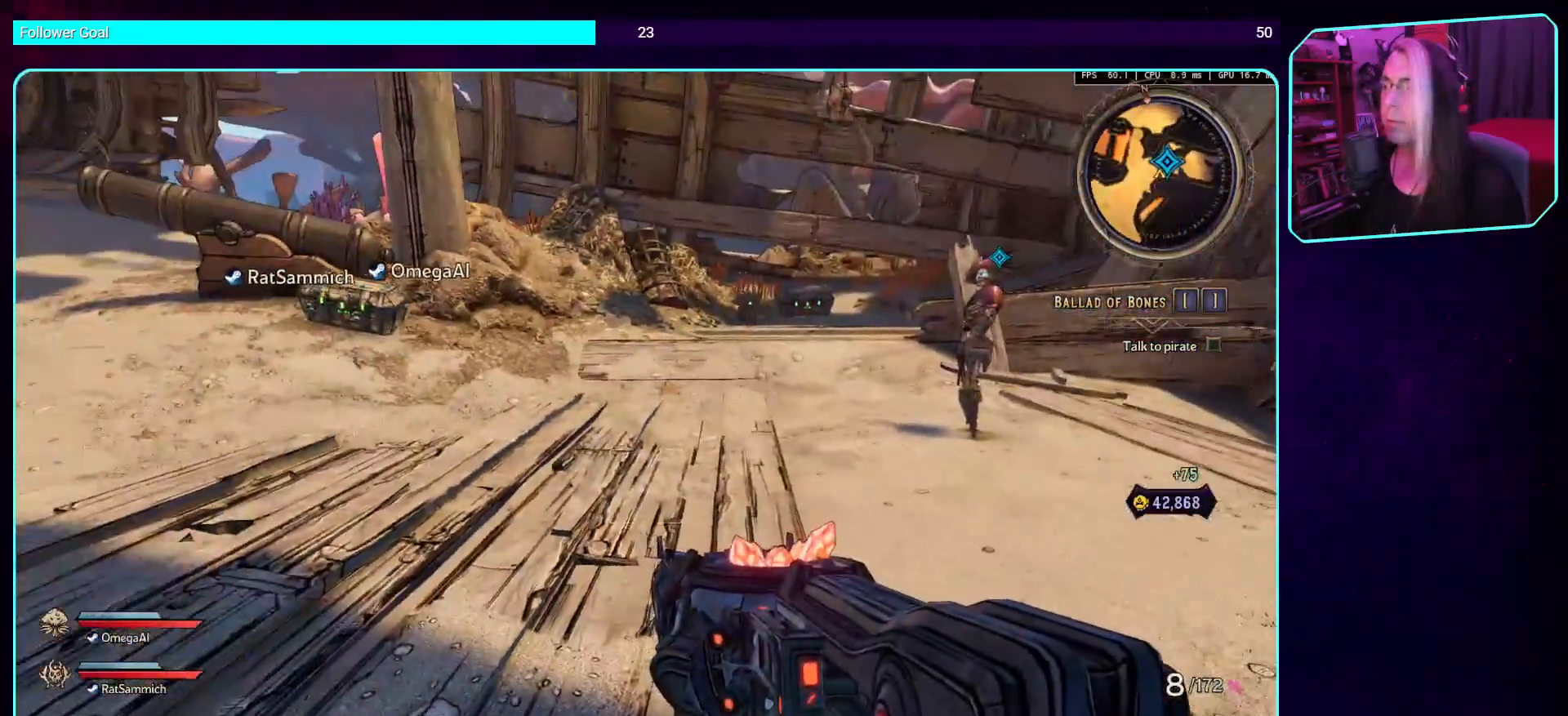
{"keys": ["w"], "mouse": [], "events": [[302, "a", "down"], [453, "w", "down"], [503, "a", "up"]]}
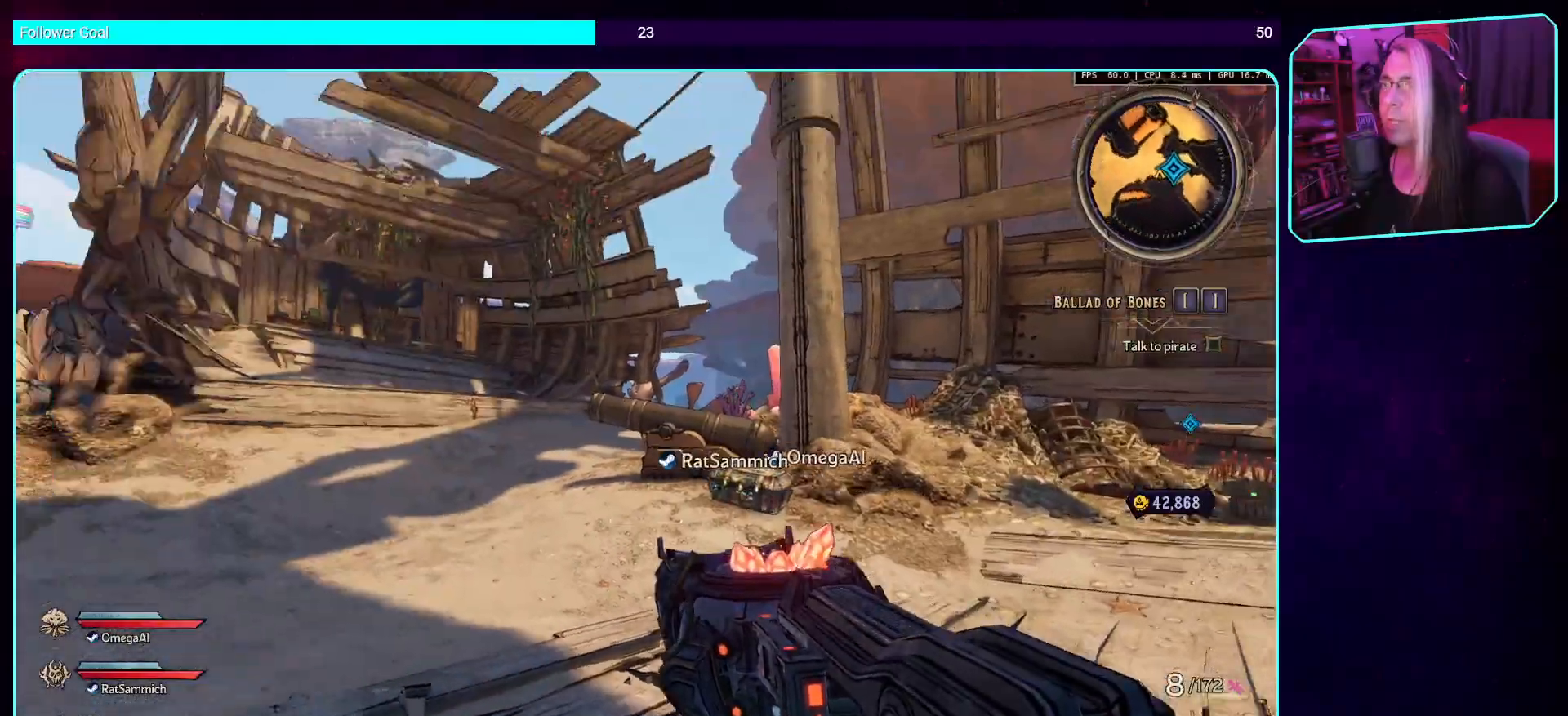
{"keys": ["w"], "mouse": [], "events": [[118, "shift", "down"], [286, "shift", "up"]]}
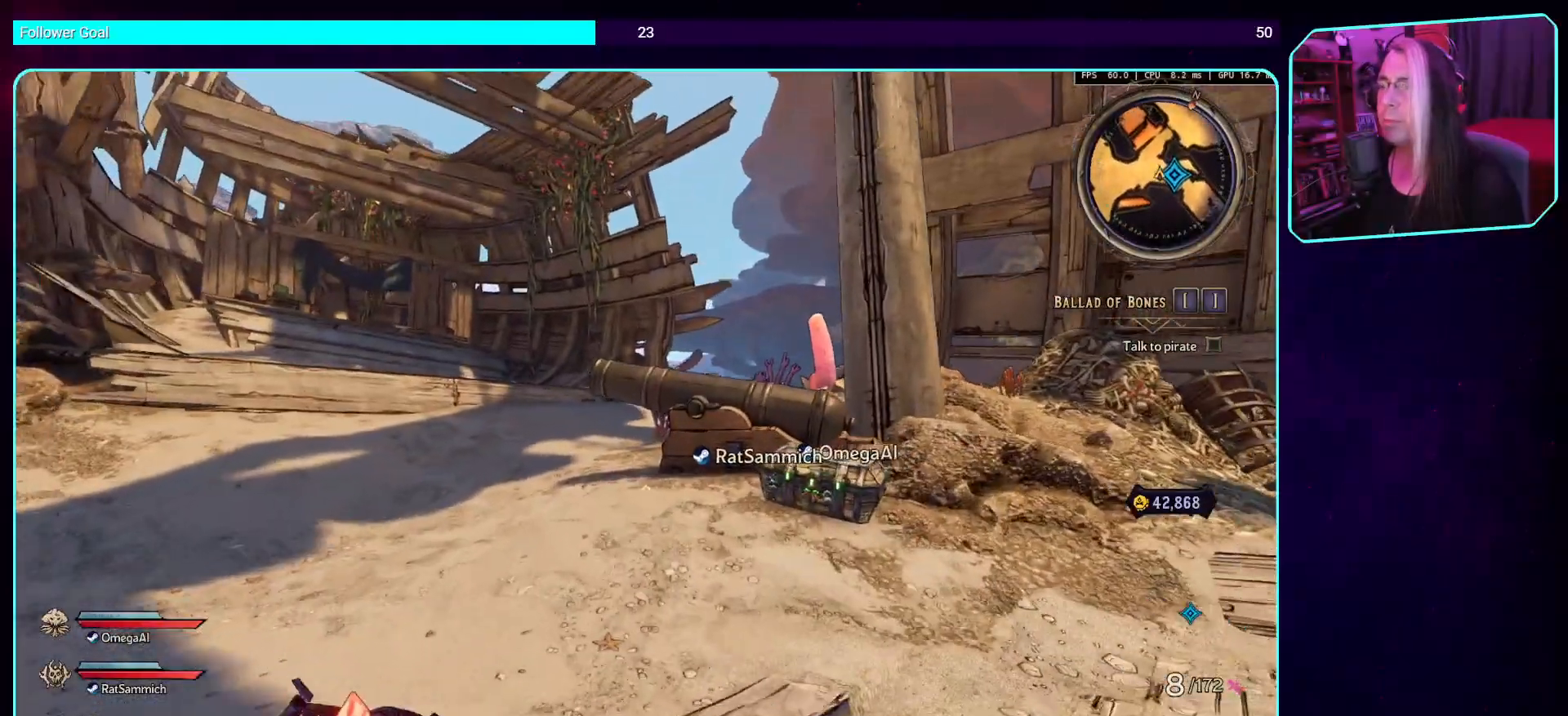
{"keys": [], "mouse": [], "events": [[50, "w", "up"], [168, "a", "down"], [403, "a", "up"]]}
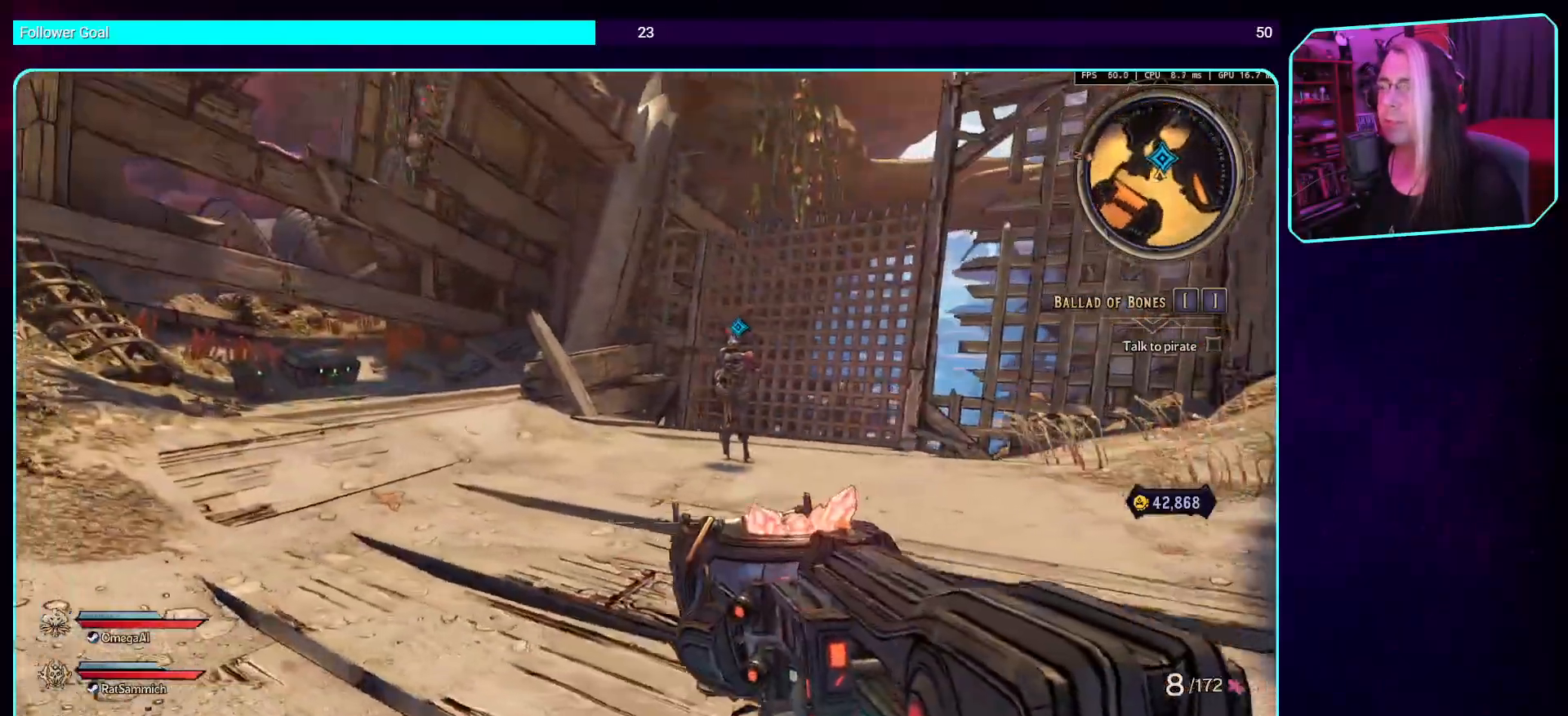
{"keys": [], "mouse": [], "events": []}
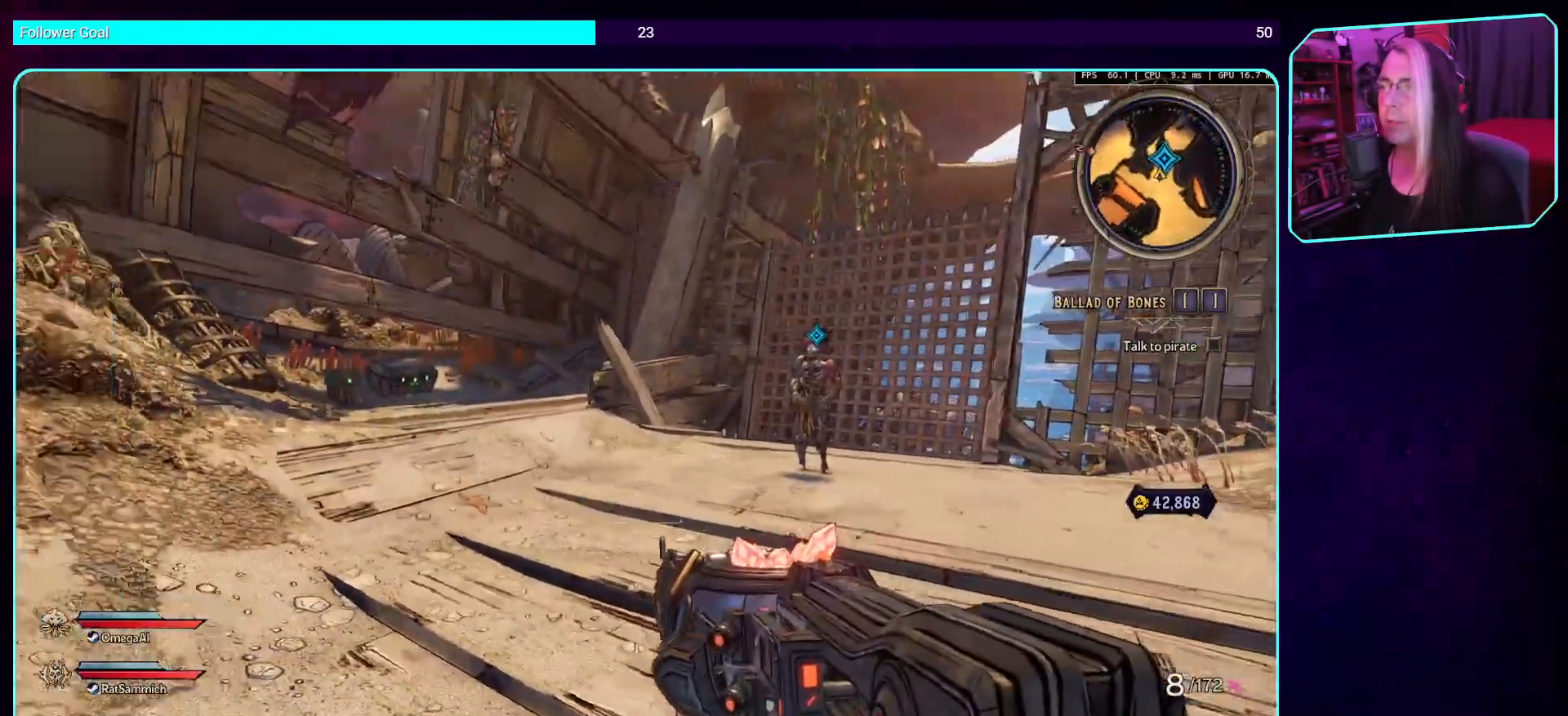
{"keys": ["w"], "mouse": [], "events": [[33, "w", "down"], [201, "shift", "down"], [386, "shift", "up"]]}
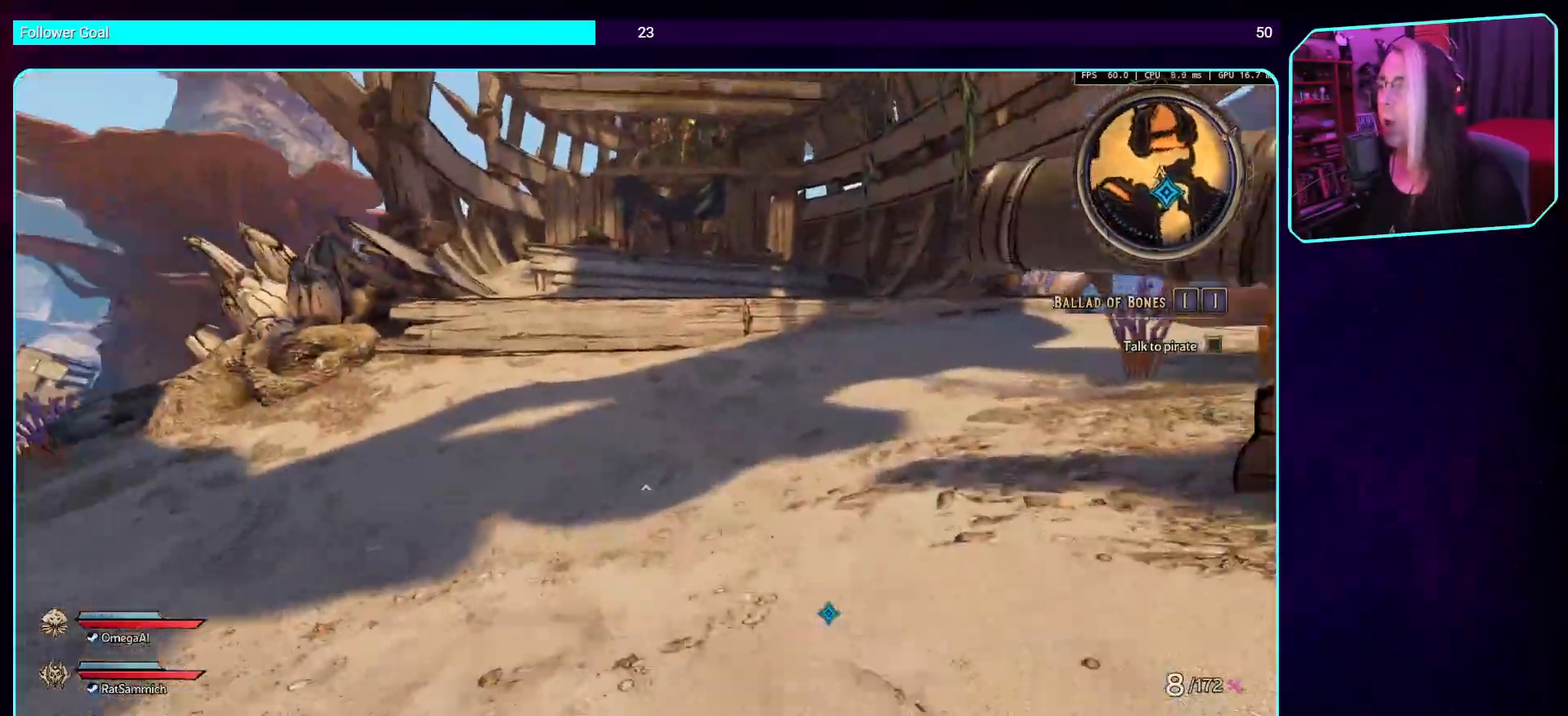
{"keys": ["d", "shift", "w"], "mouse": [], "events": [[84, "w", "up"], [219, "d", "down"], [353, "w", "down"], [454, "shift", "down"]]}
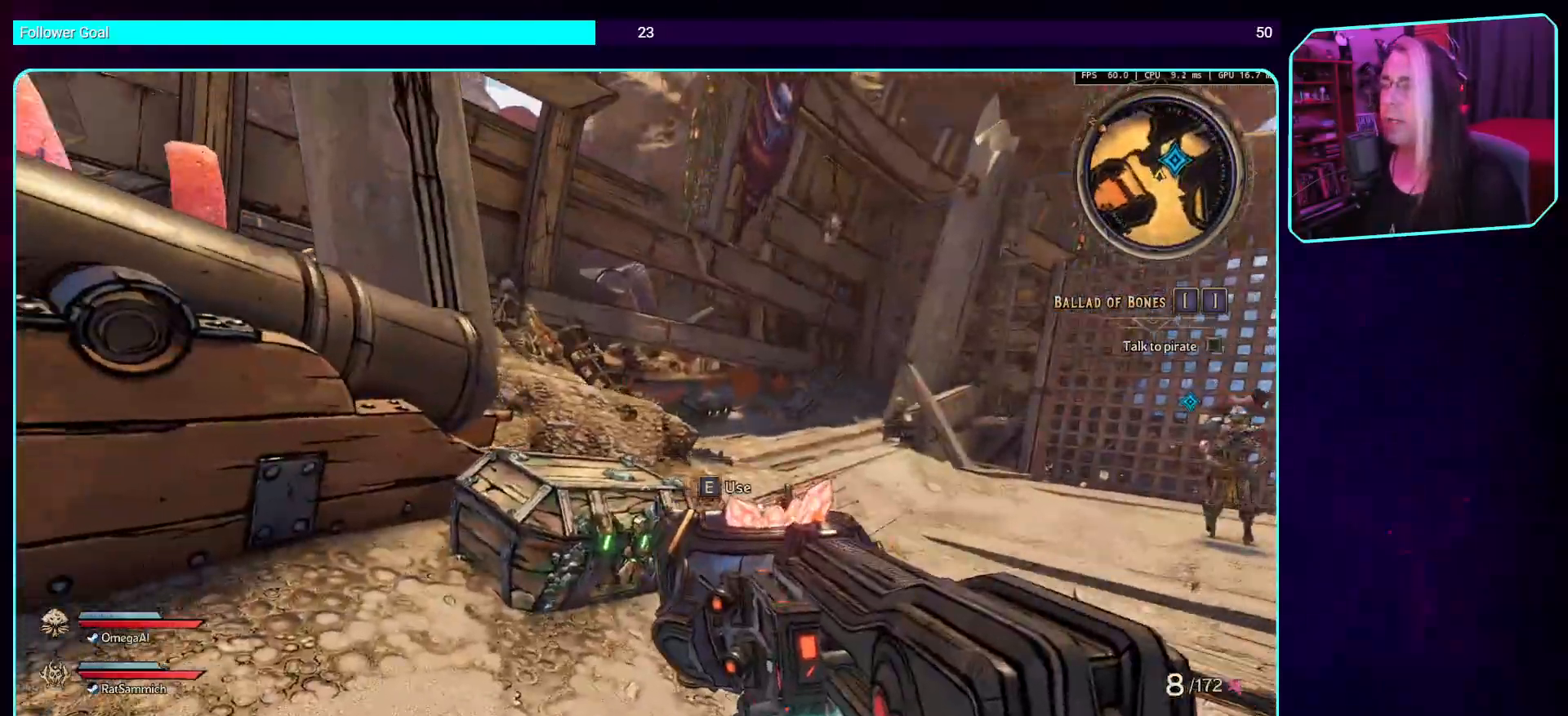
{"keys": ["shift", "w"], "mouse": [], "events": [[84, "d", "up"], [84, "shift", "up"], [252, "a", "down"], [420, "shift", "down"], [487, "a", "up"]]}
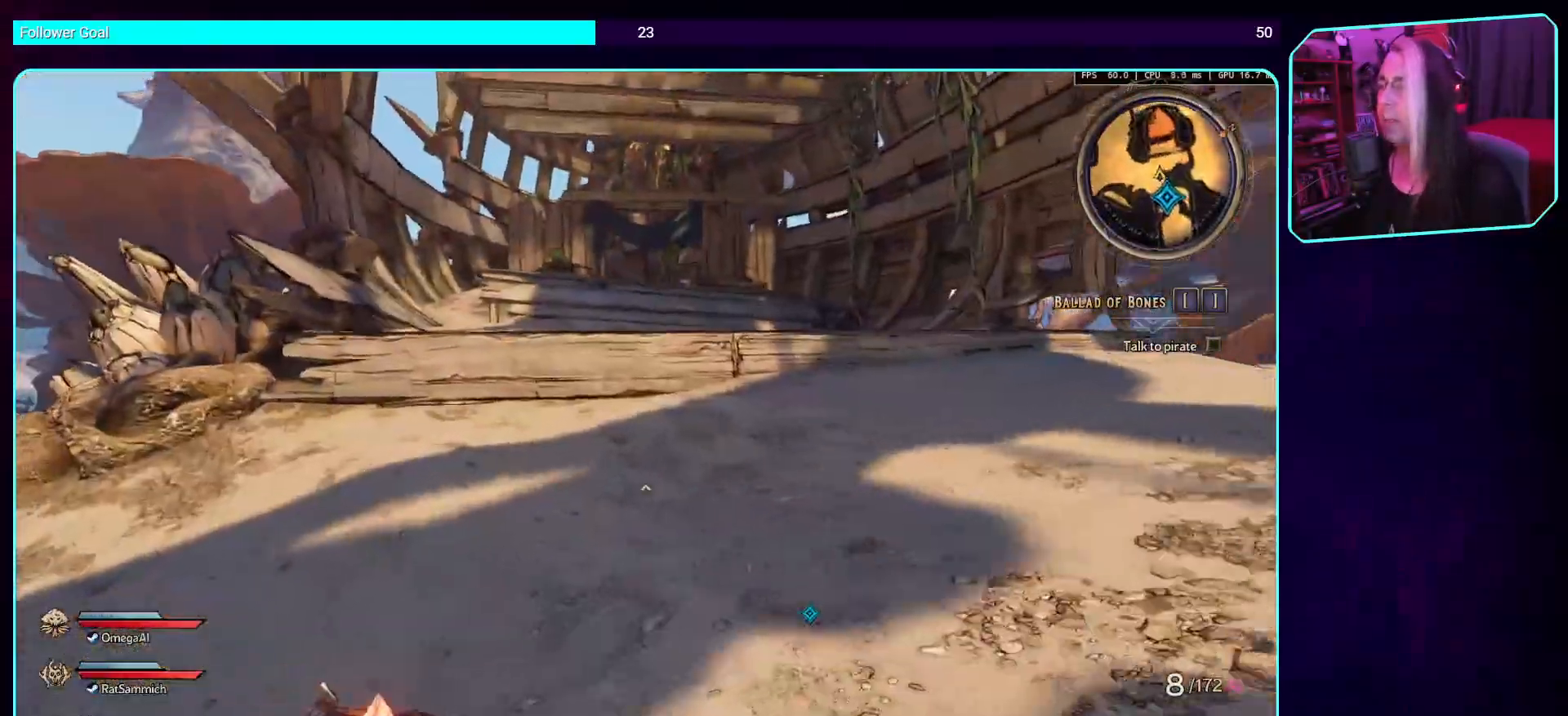
{"keys": ["w"], "mouse": [], "events": [[117, "shift", "up"]]}
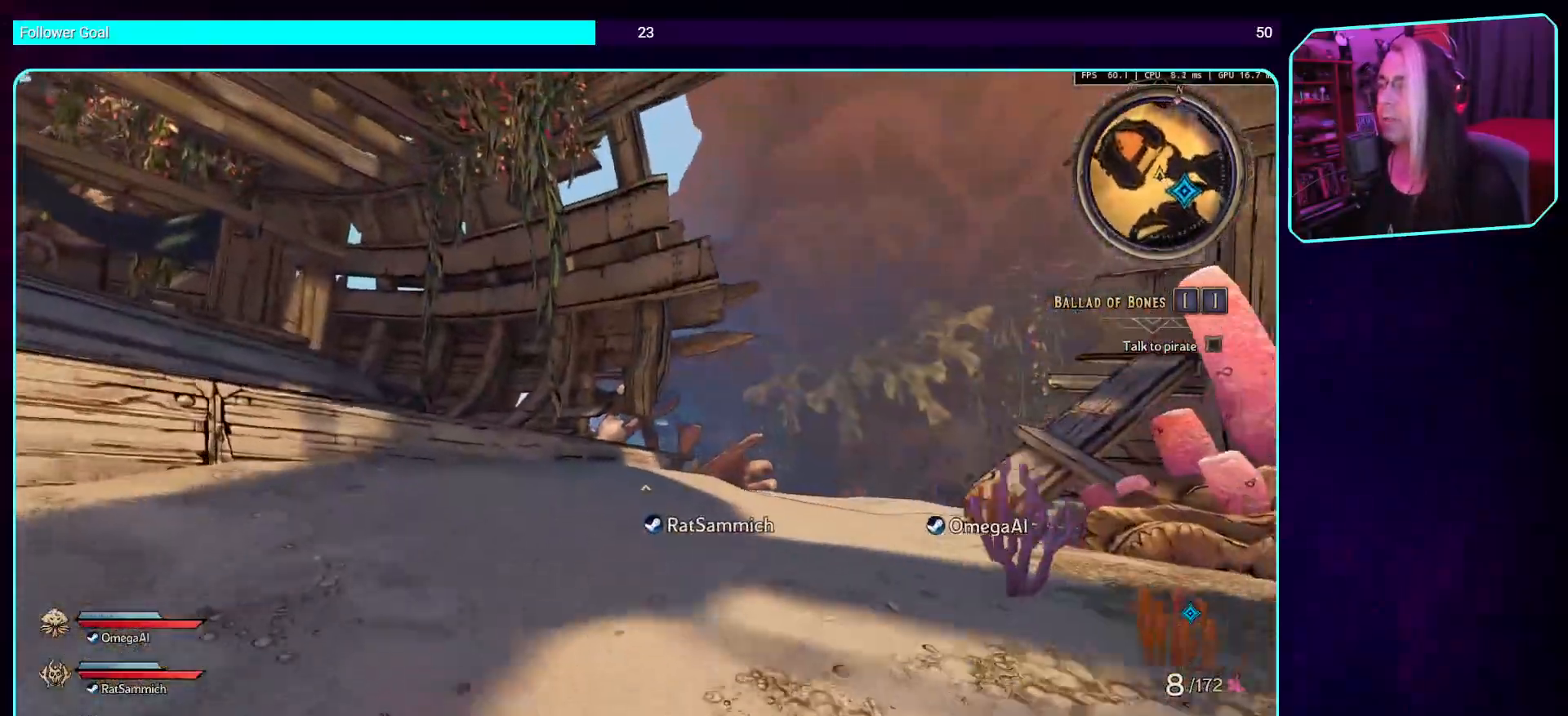
{"keys": ["w"], "mouse": [], "events": []}
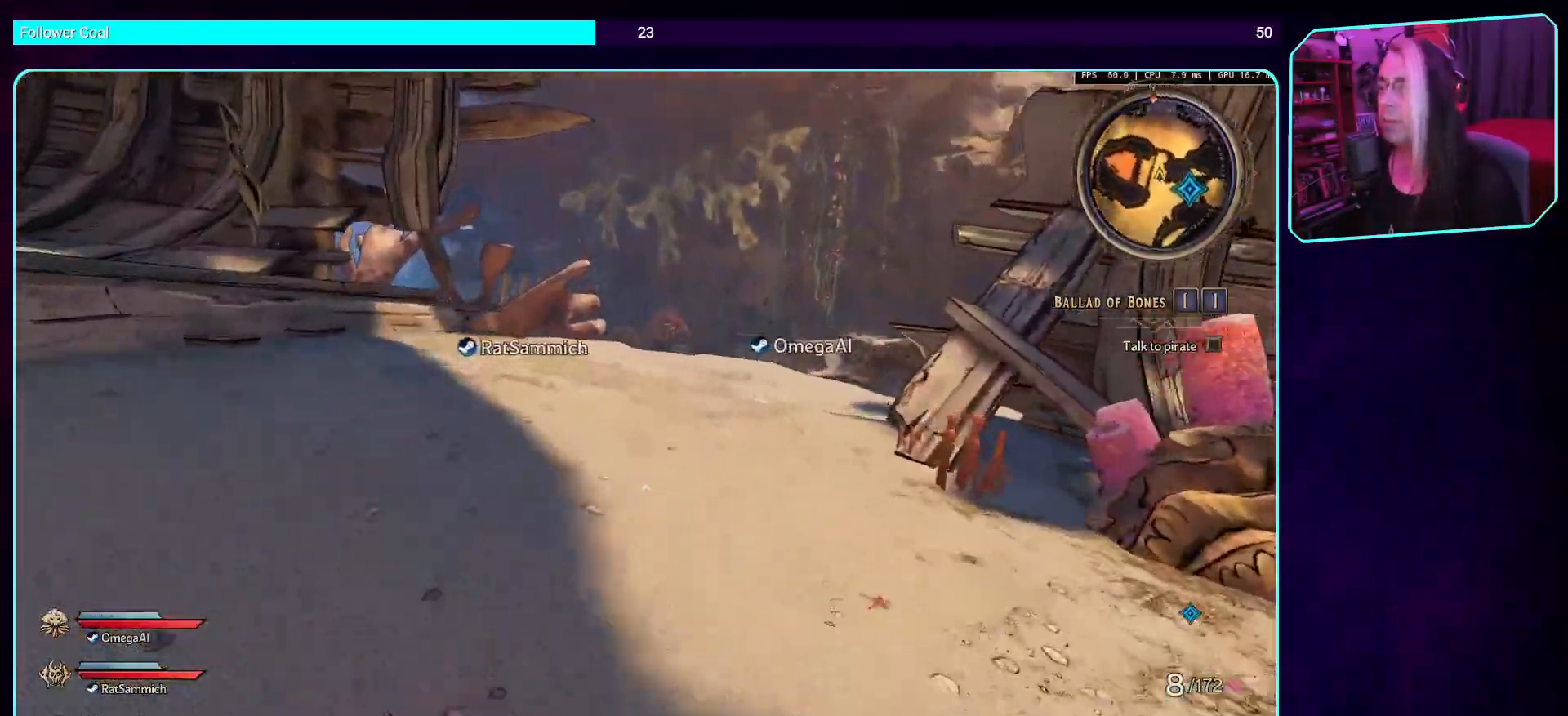
{"keys": ["w"], "mouse": [], "events": []}
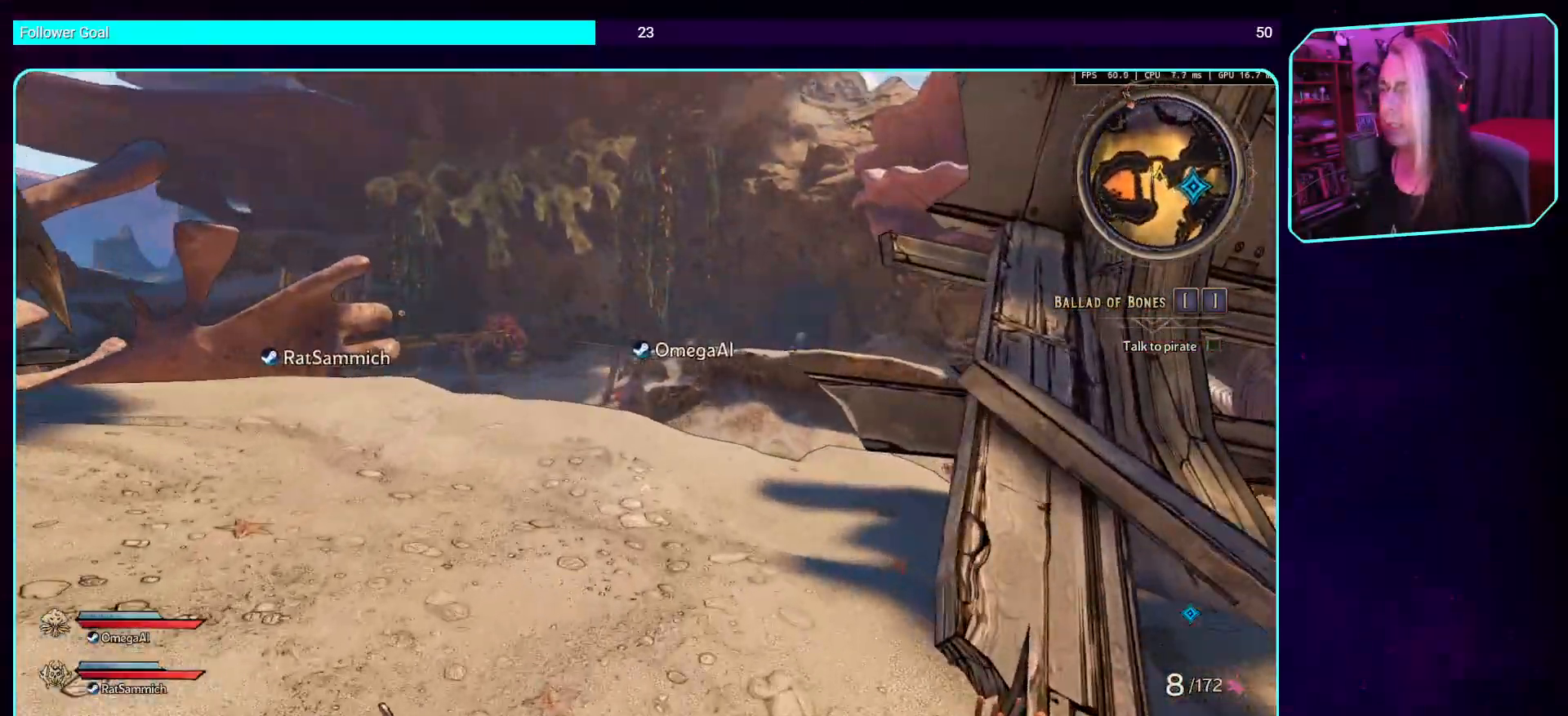
{"keys": ["w"], "mouse": [], "events": []}
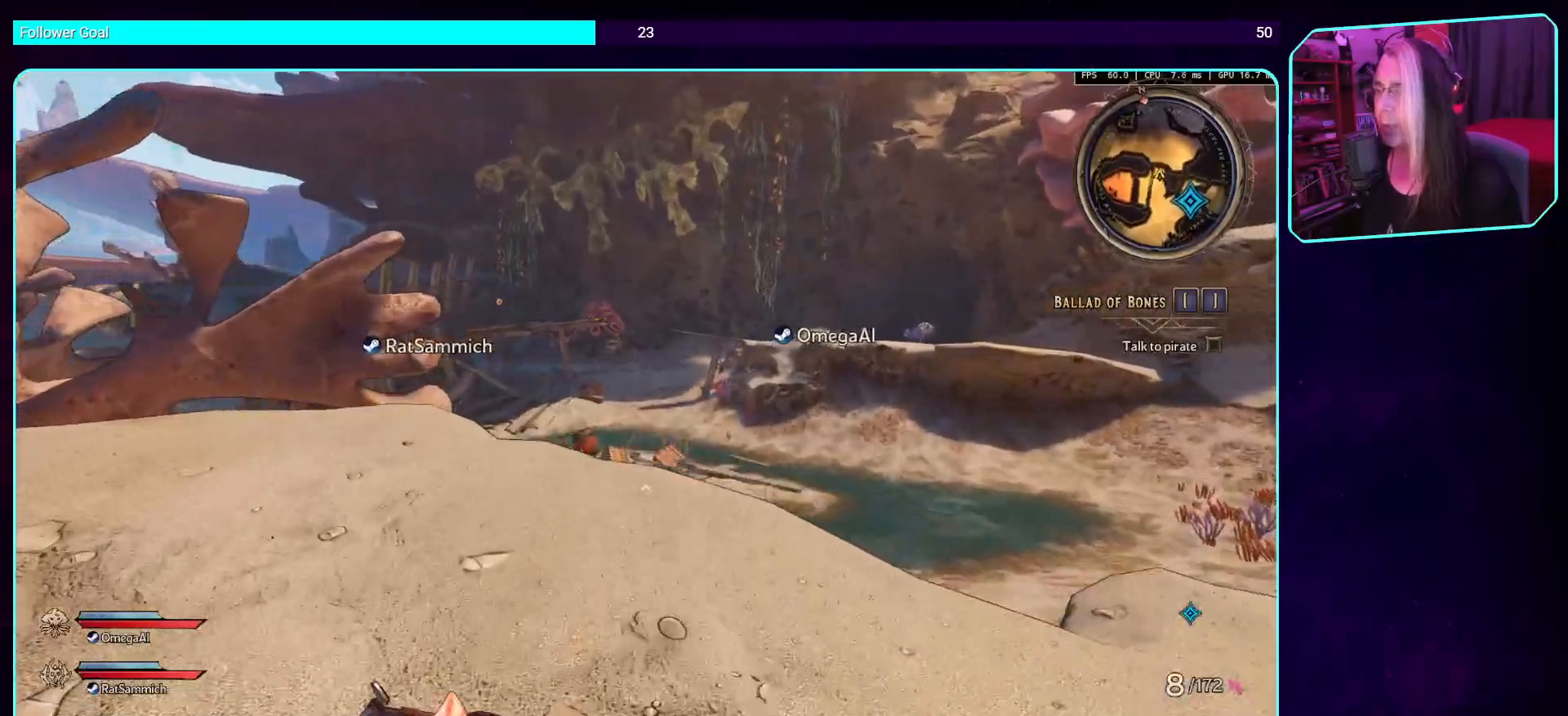
{"keys": ["w"], "mouse": [], "events": [[84, "d", "down"], [470, "d", "up"]]}
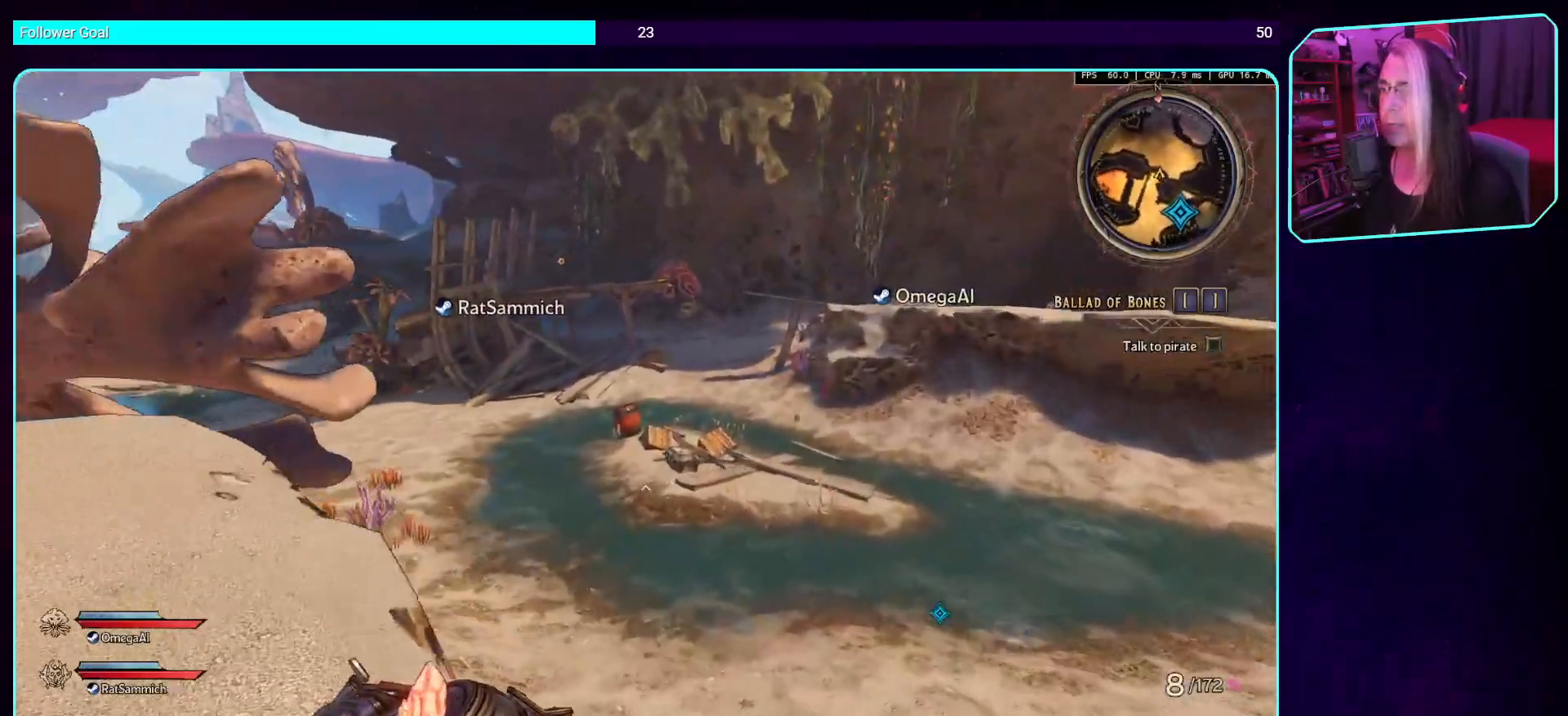
{"keys": ["w"], "mouse": [], "events": [[50, "space", "down"], [201, "space", "up"]]}
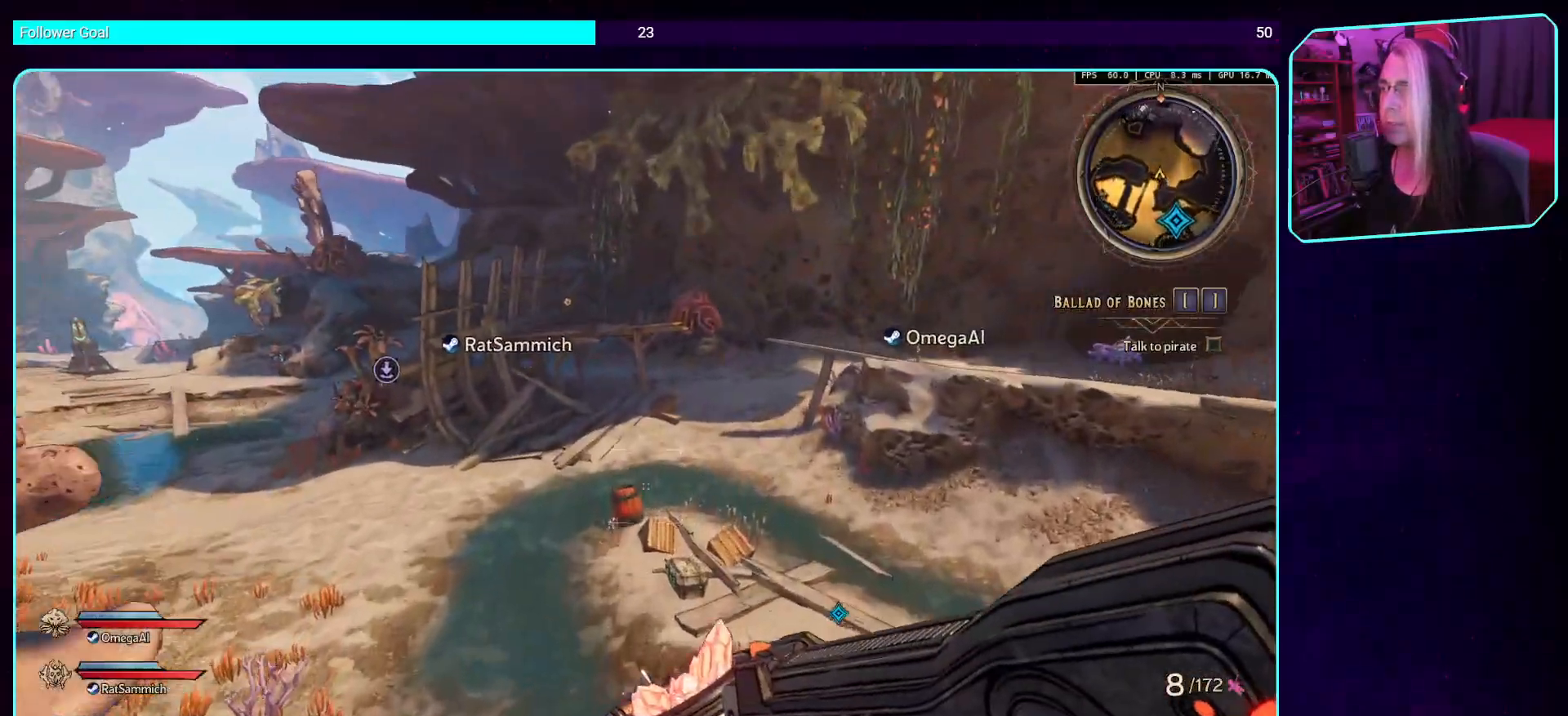
{"keys": ["d", "w"], "mouse": [], "events": [[487, "d", "down"]]}